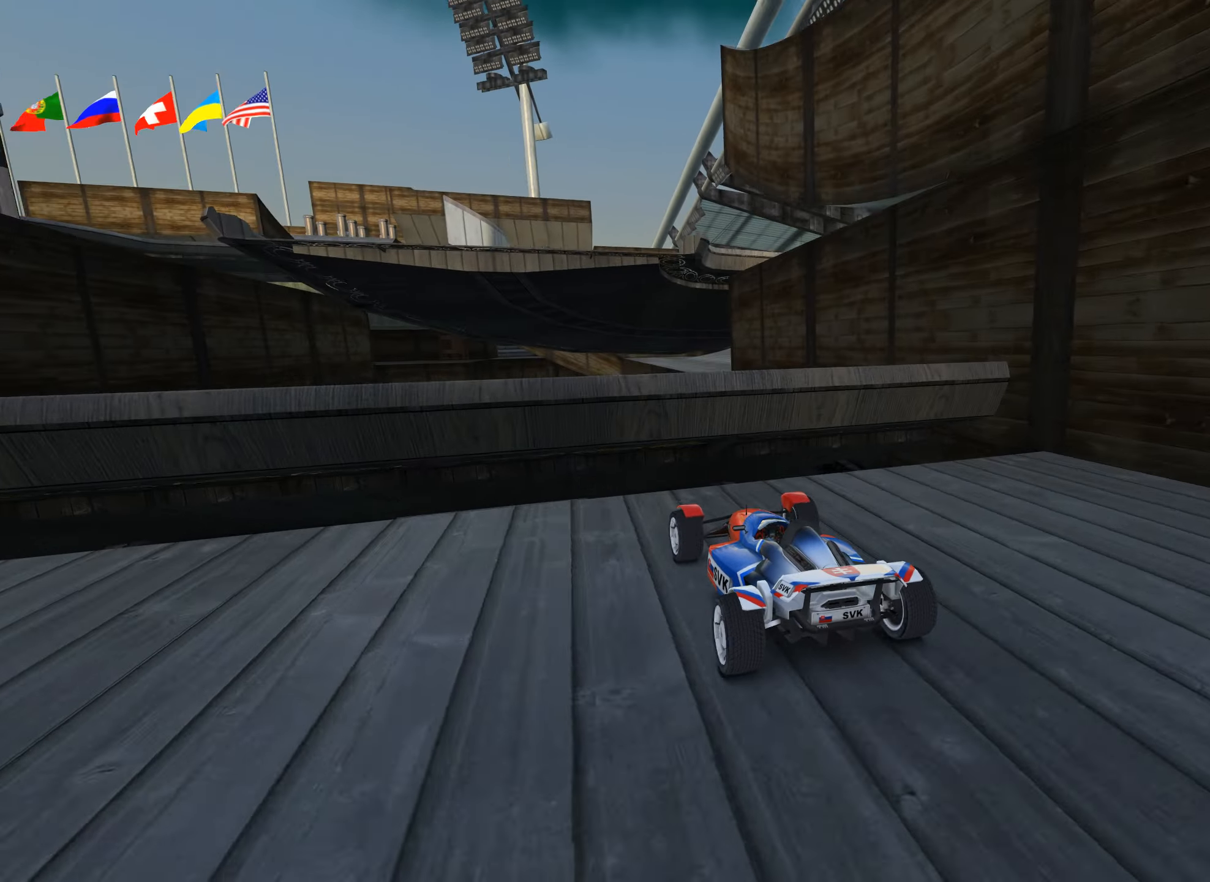
Gameplay with keyboard; each line is a JSON object with the keys held at the frame after it. "events" lists presses ("down") and releases ("up") of "down", "left", "right" and "up" between this image and that frame as [ms after this image, input, new state], when the widget could be followed in between. No other keys are recorded. Mouse input is not recorded.
{"keys": ["up"], "events": [[116, "right", "up"]]}
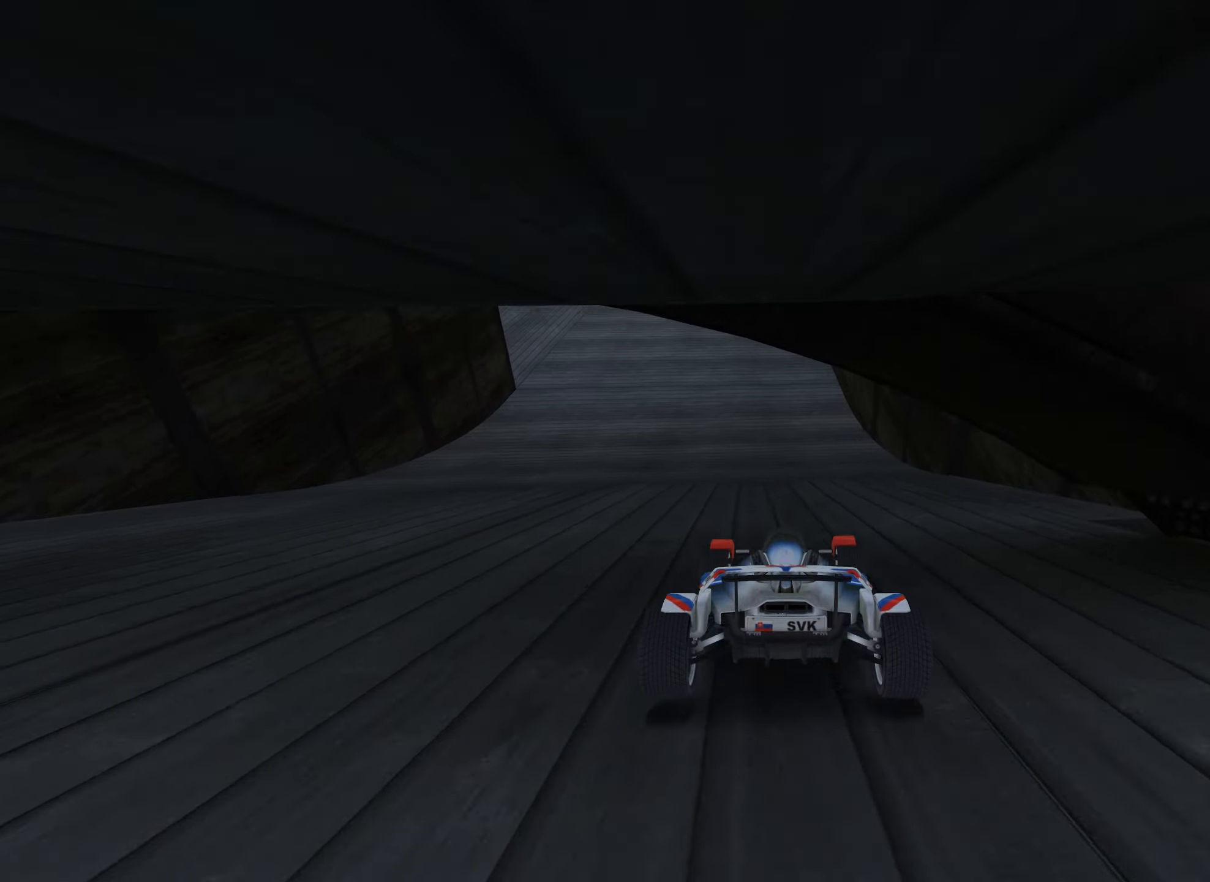
{"keys": ["up"], "events": [[100, "left", "down"], [217, "left", "up"], [367, "left", "down"], [467, "left", "up"]]}
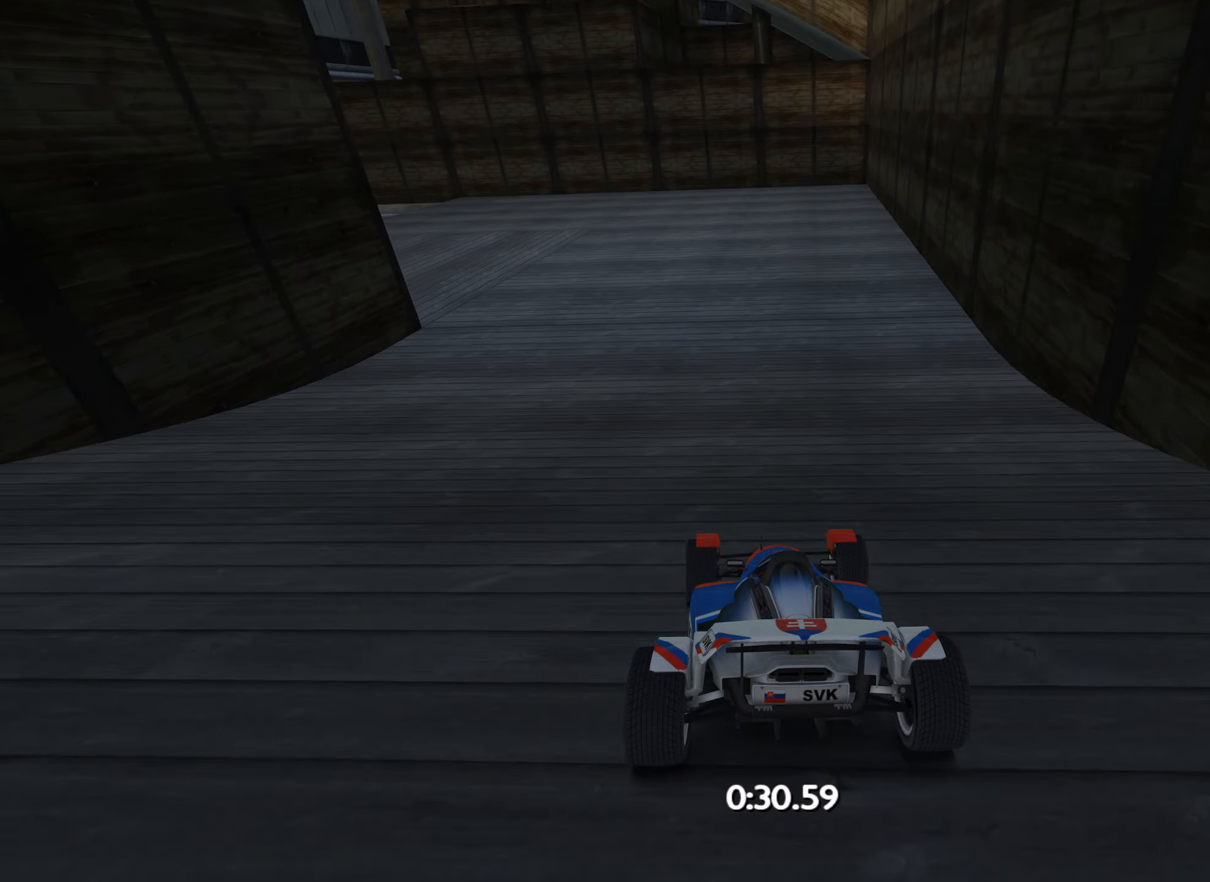
{"keys": ["left", "up"], "events": [[150, "left", "down"], [267, "left", "up"], [467, "left", "down"]]}
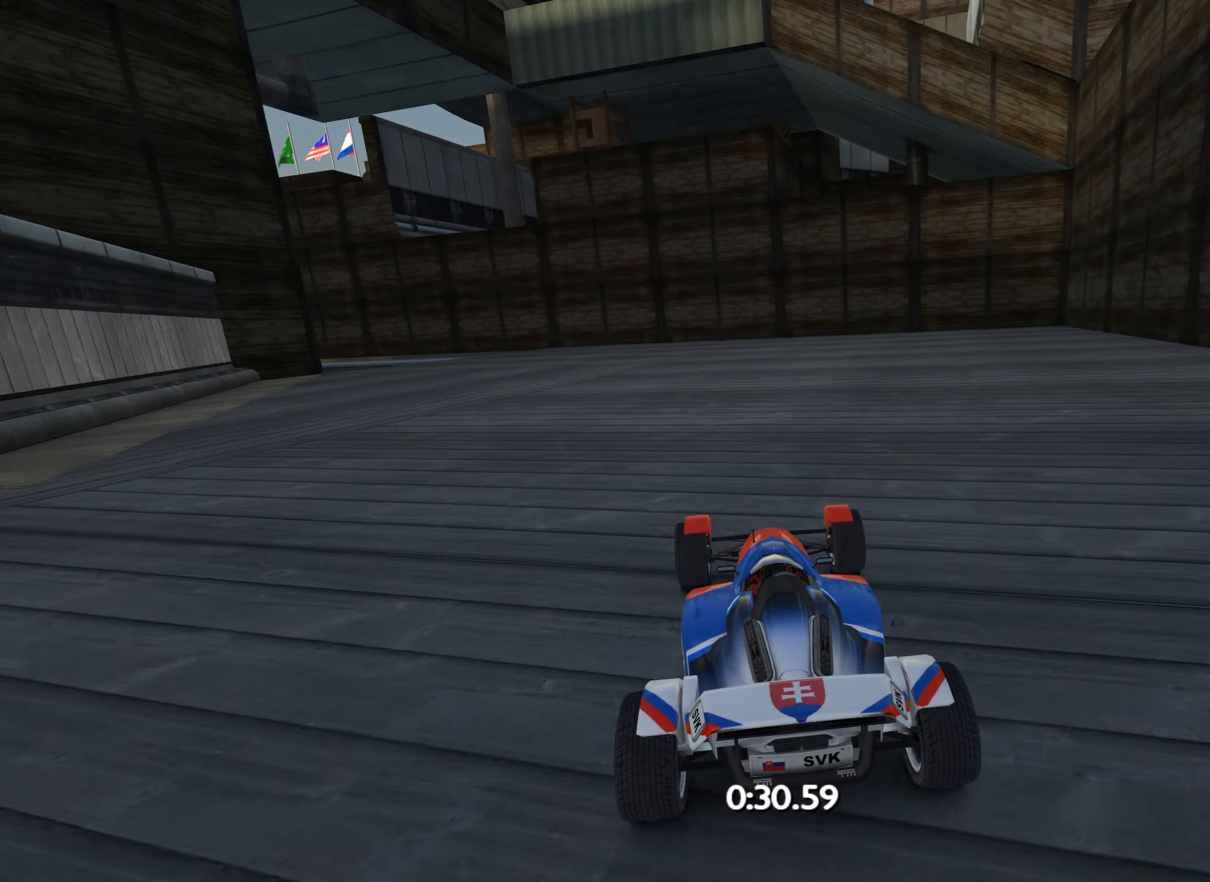
{"keys": ["left", "up"], "events": [[200, "left", "up"], [300, "left", "down"]]}
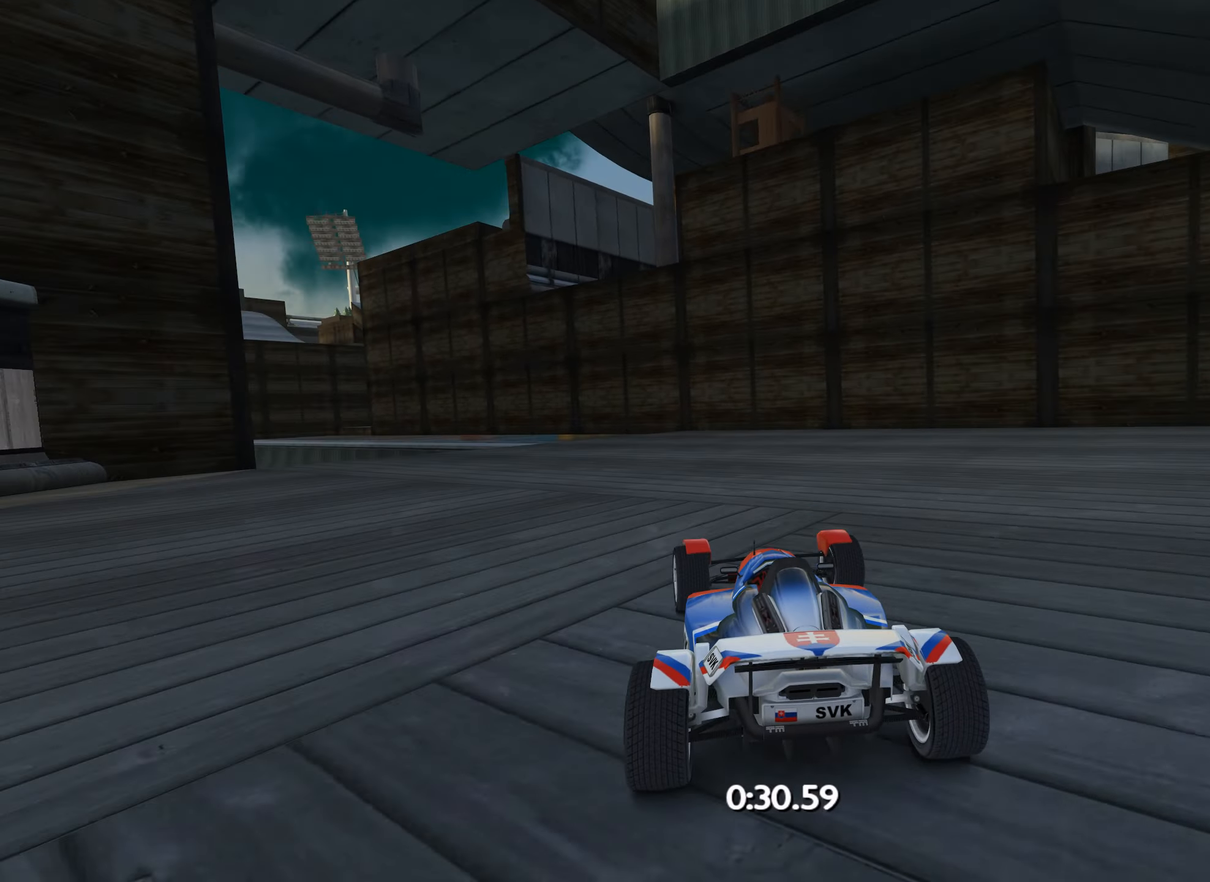
{"keys": ["left", "up"], "events": [[117, "left", "up"], [200, "left", "down"]]}
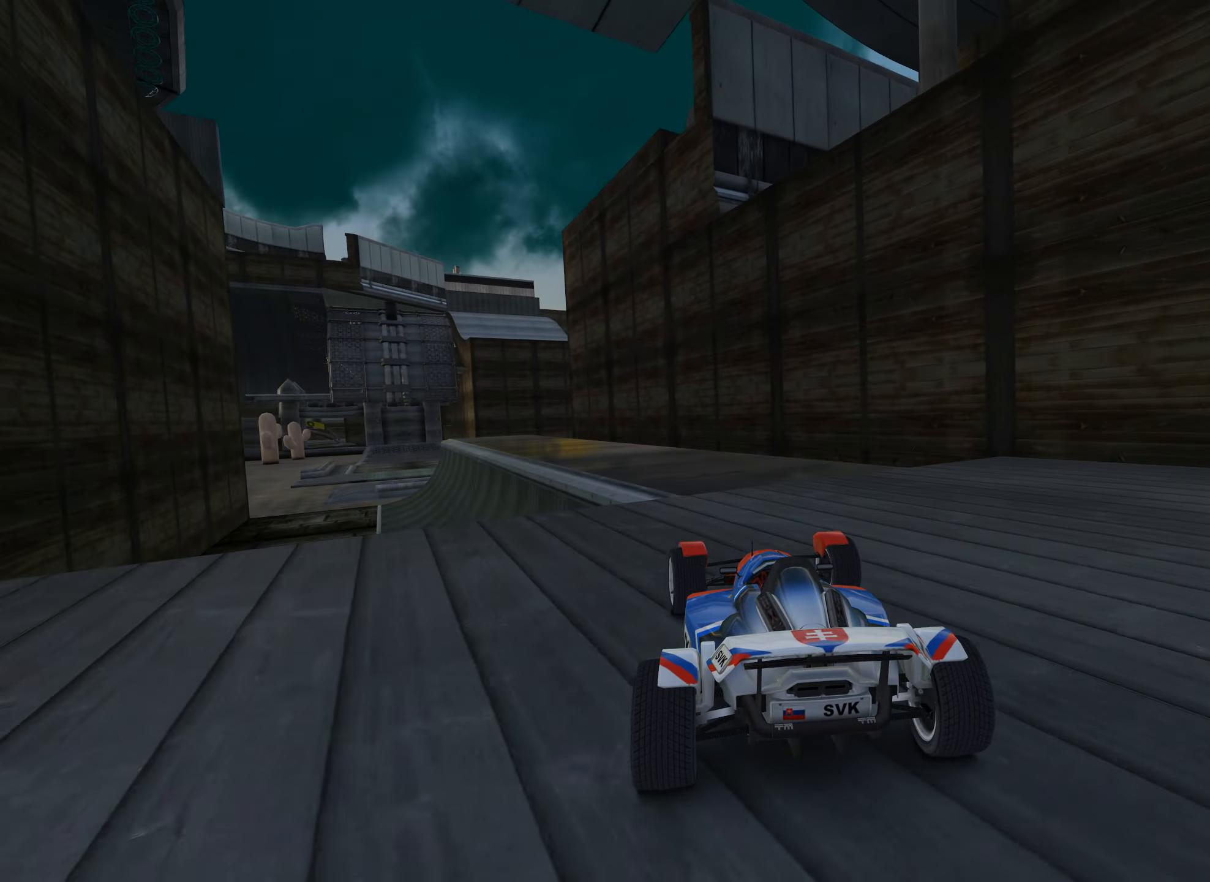
{"keys": ["left", "up"], "events": [[300, "left", "up"], [500, "left", "down"]]}
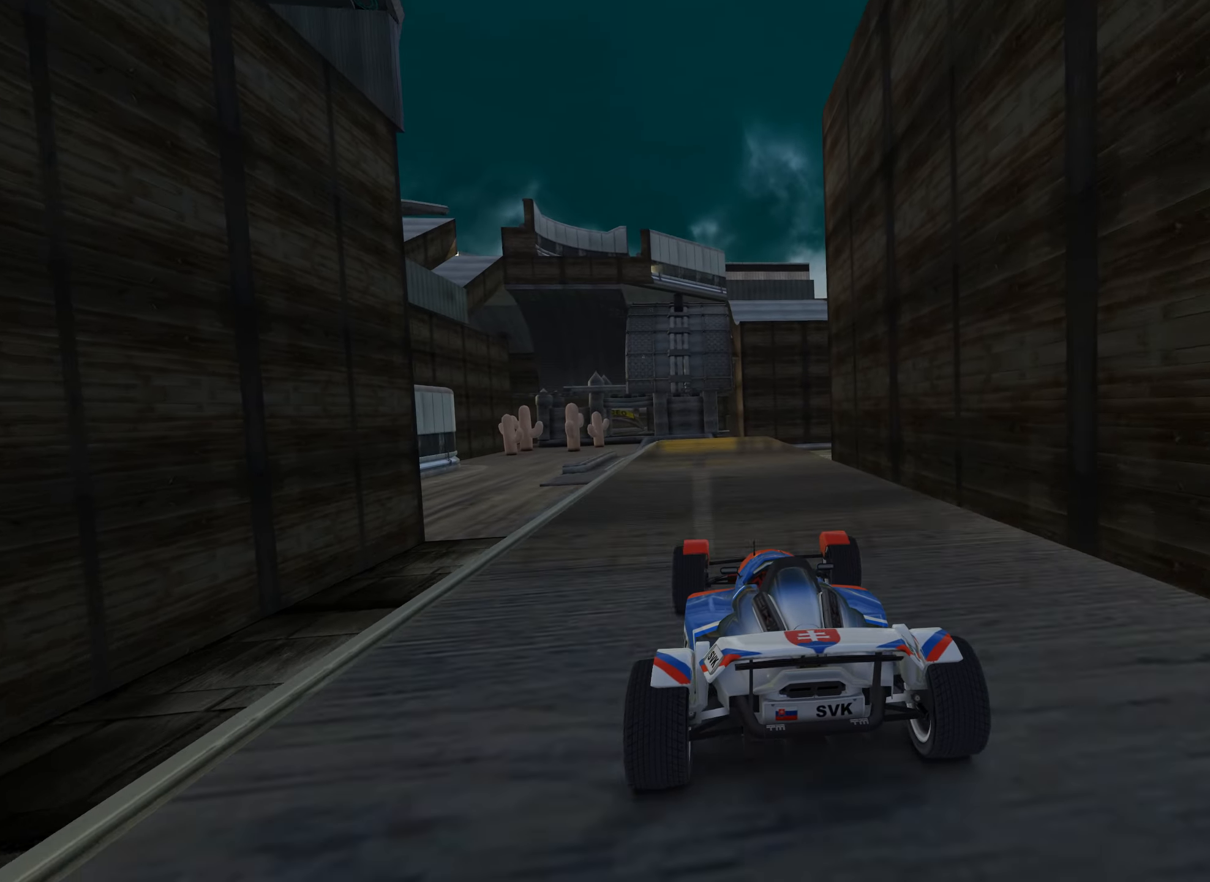
{"keys": ["up"], "events": [[83, "left", "up"]]}
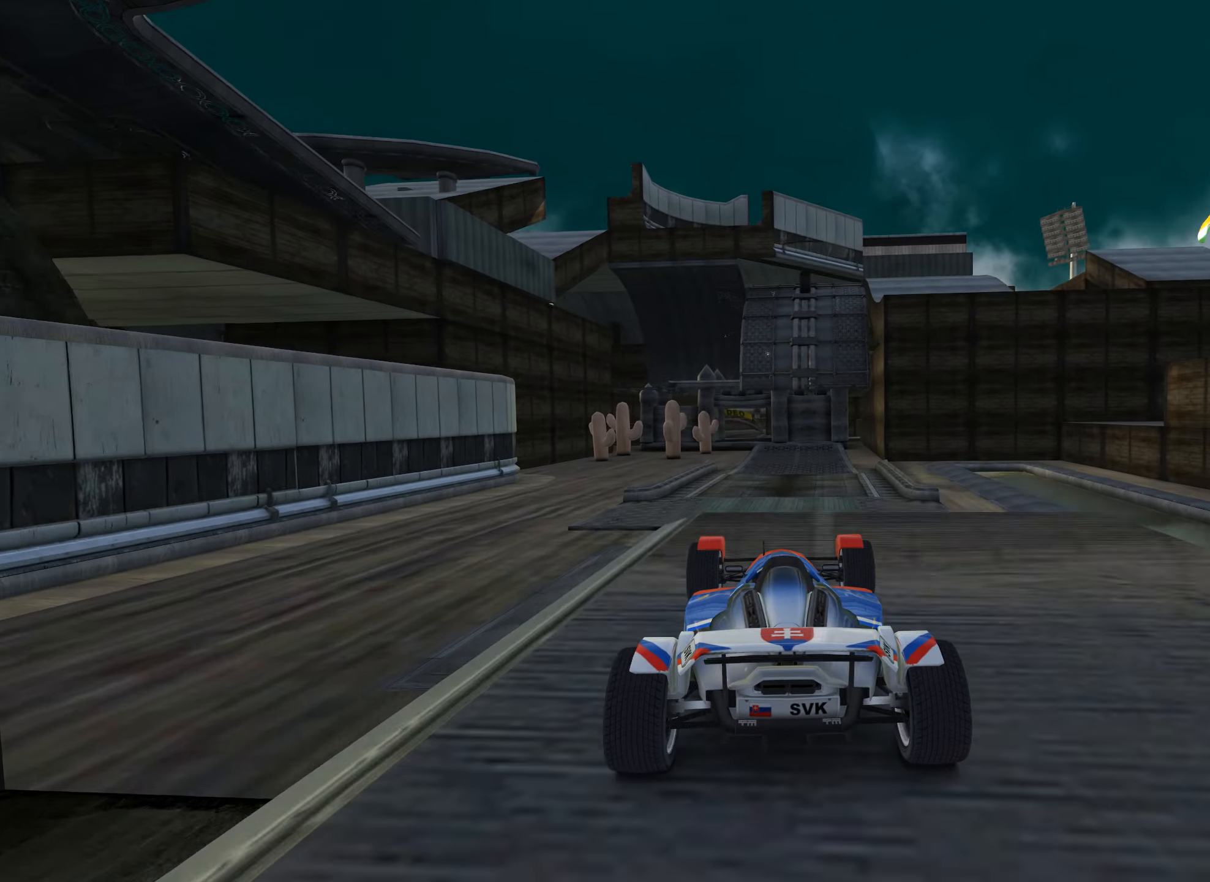
{"keys": ["up"], "events": [[217, "down", "down"], [300, "down", "up"]]}
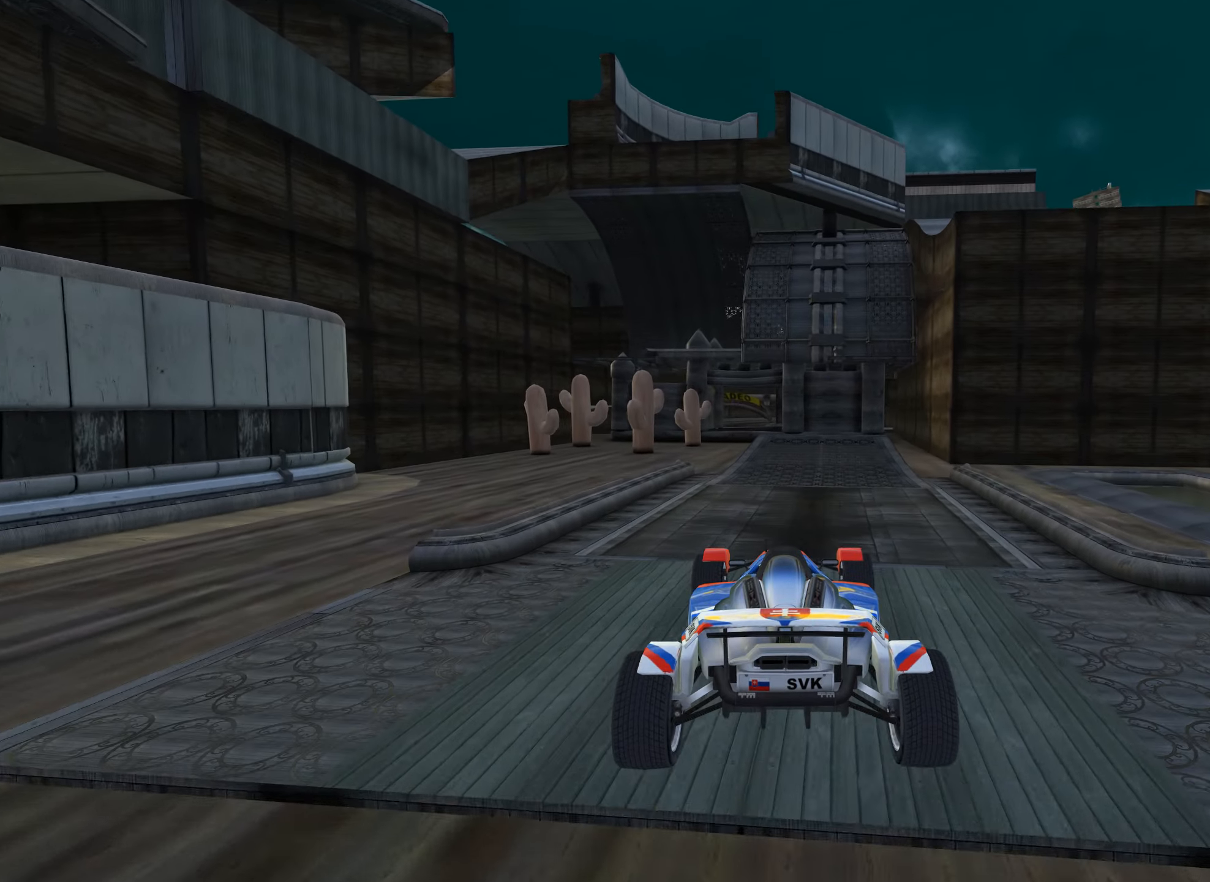
{"keys": ["up"], "events": []}
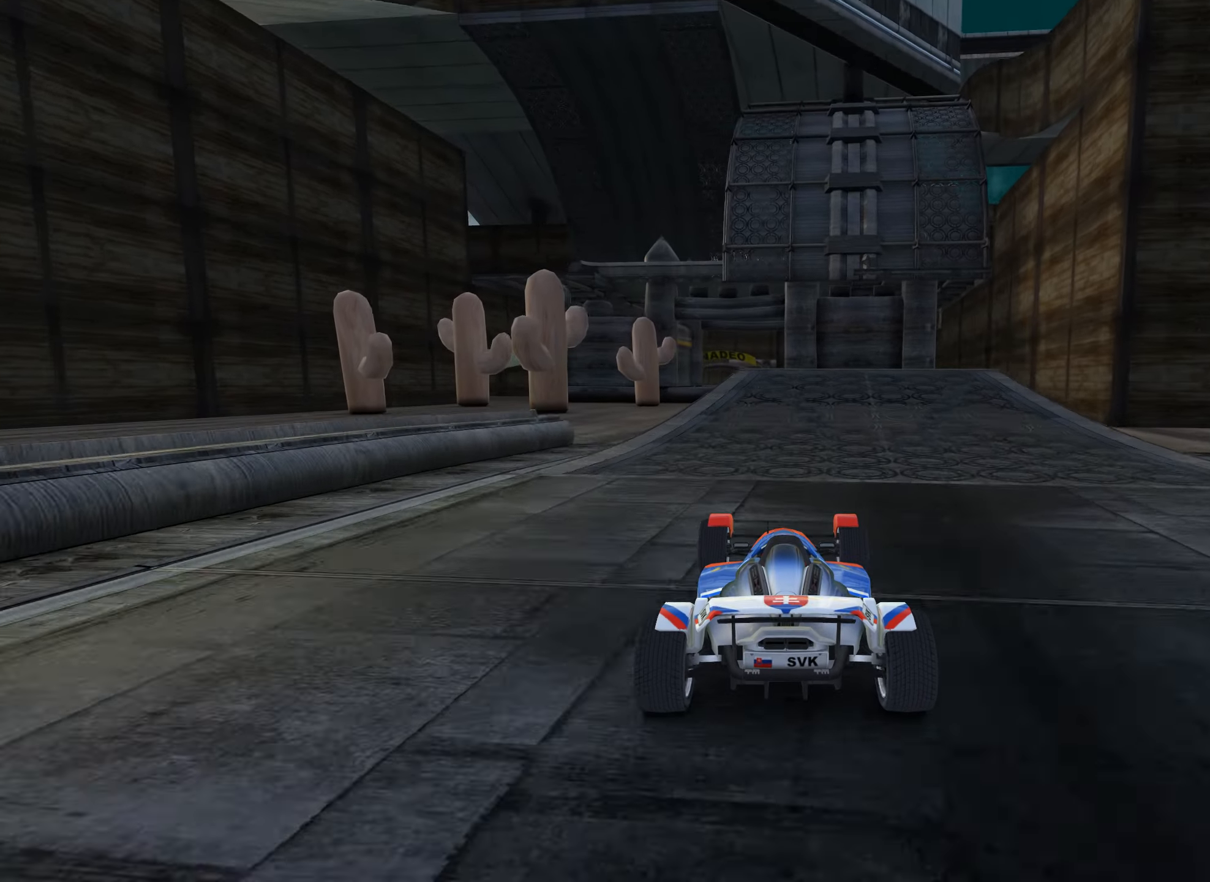
{"keys": ["up"], "events": [[50, "left", "down"], [200, "left", "up"], [267, "right", "down"], [383, "right", "up"]]}
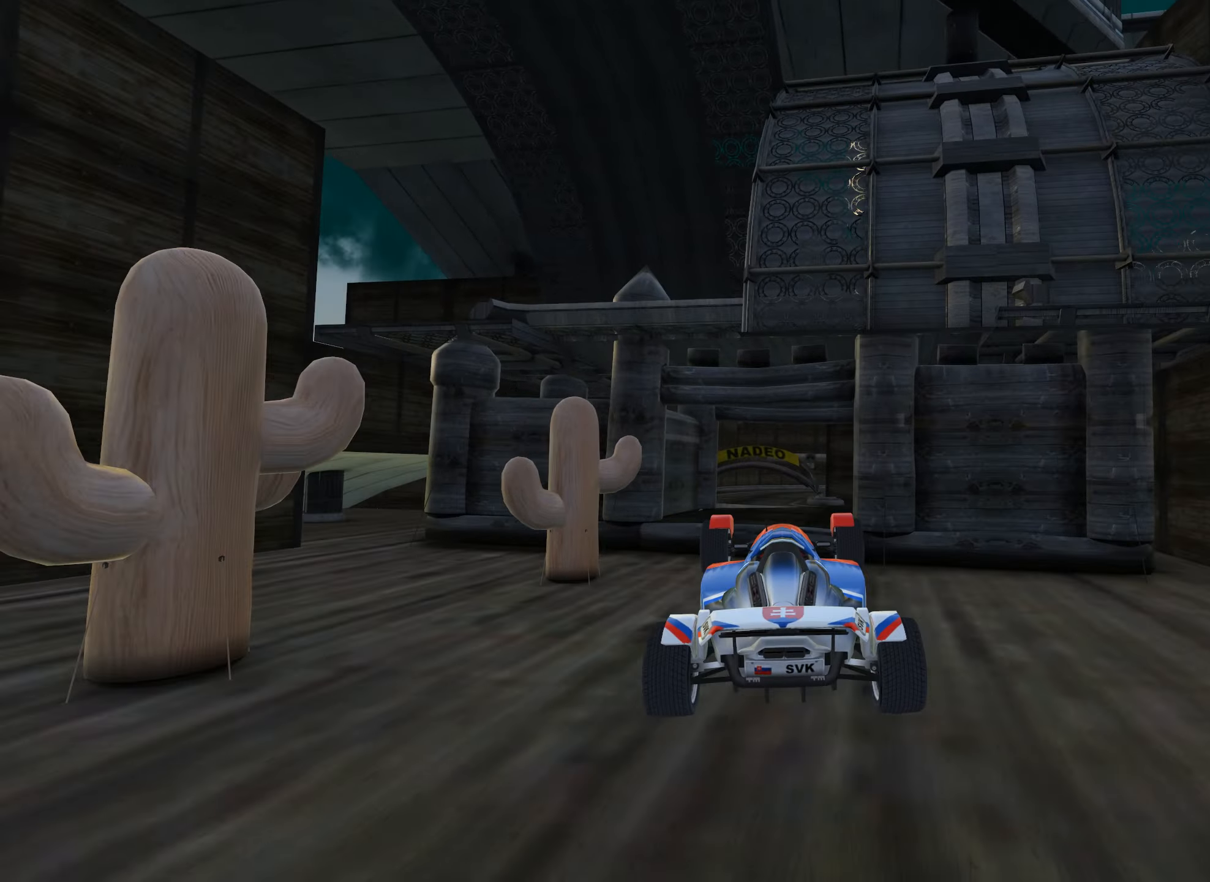
{"keys": ["up"], "events": [[83, "left", "down"], [150, "left", "up"], [417, "left", "down"], [500, "left", "up"]]}
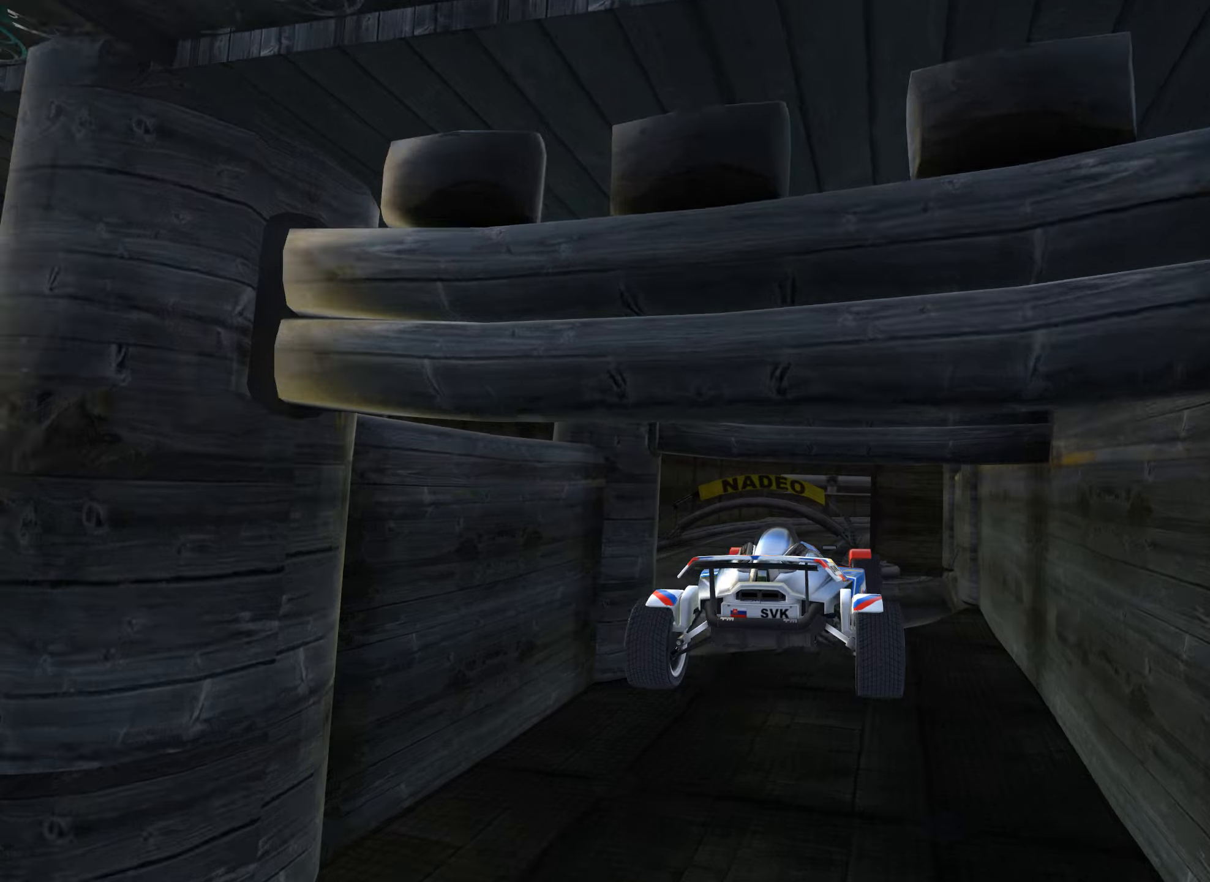
{"keys": ["right", "up"], "events": [[17, "right", "down"], [300, "left", "down"], [500, "left", "up"]]}
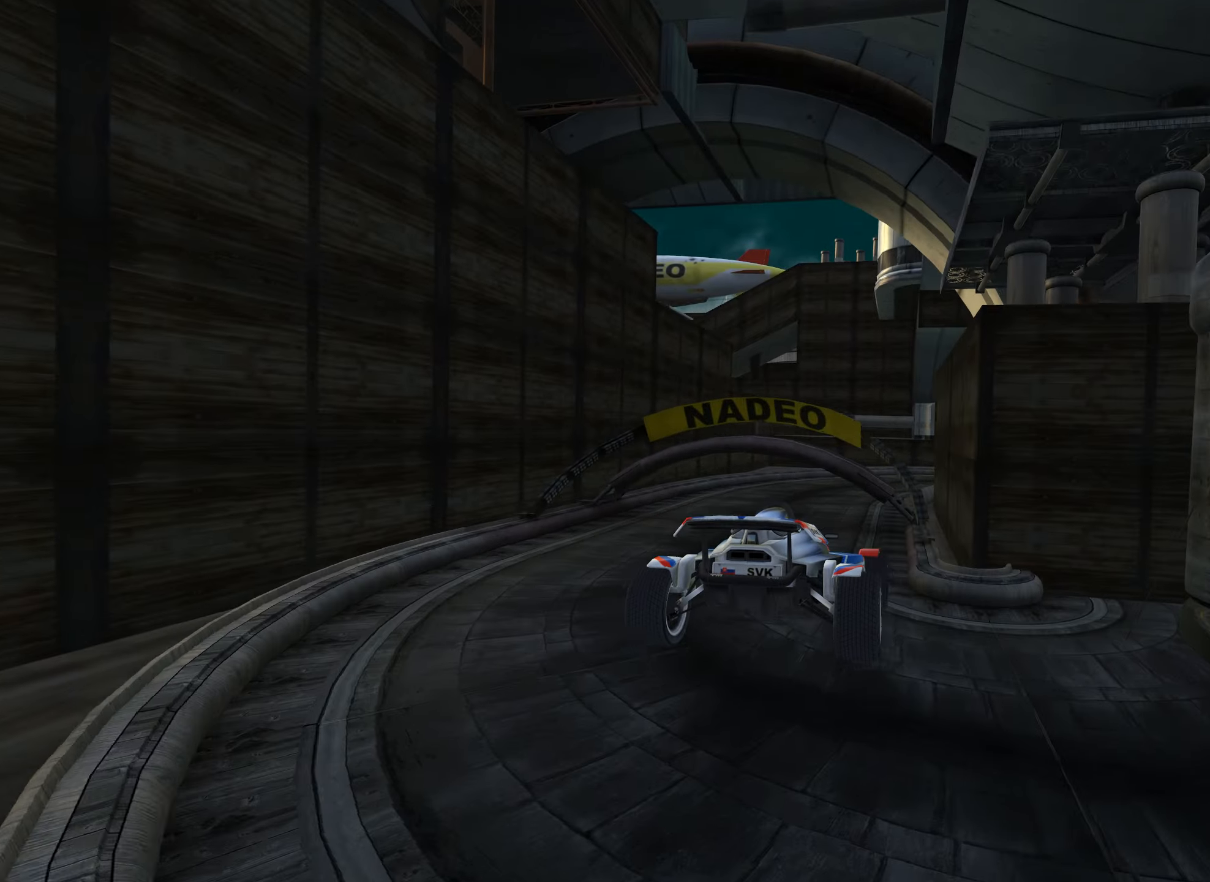
{"keys": ["right", "up"], "events": []}
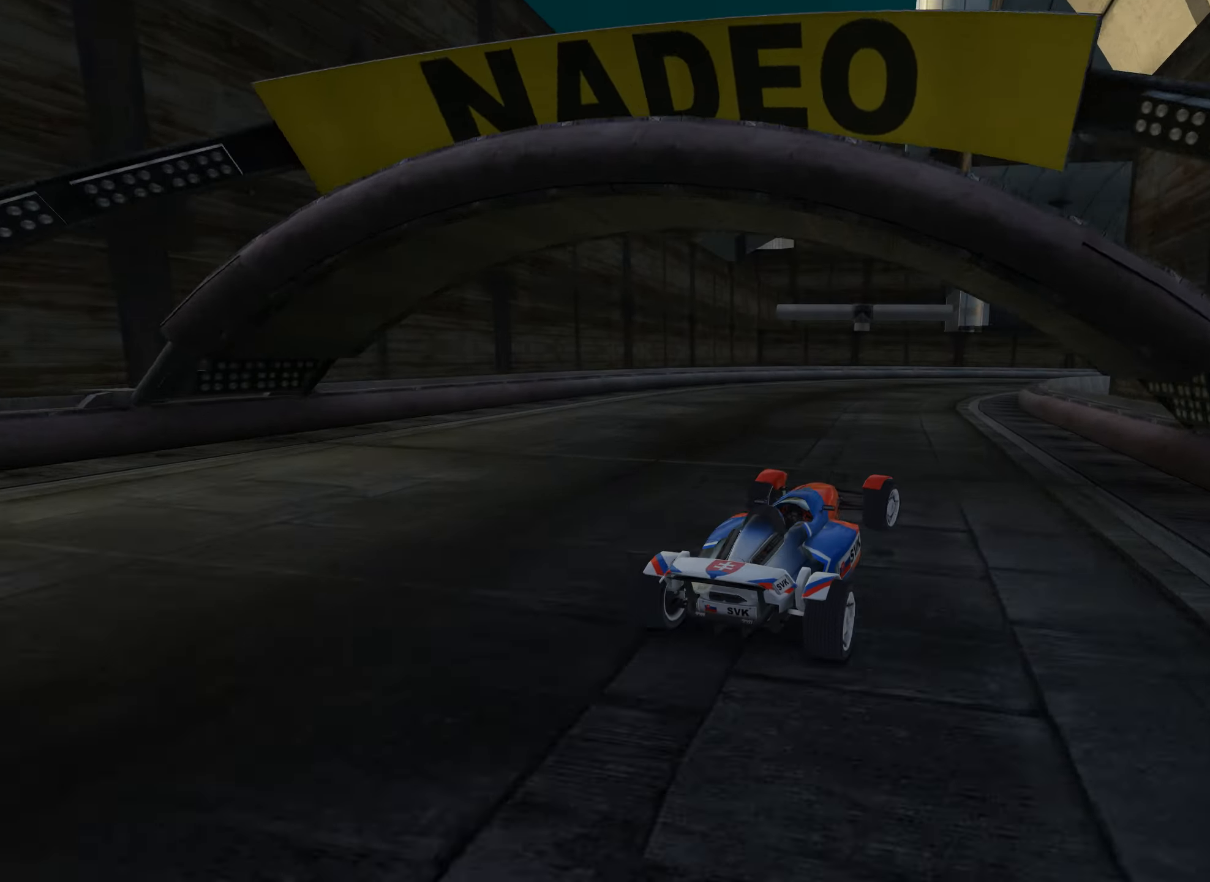
{"keys": ["down", "right", "up"], "events": [[184, "right", "up"], [267, "right", "down"], [484, "down", "down"]]}
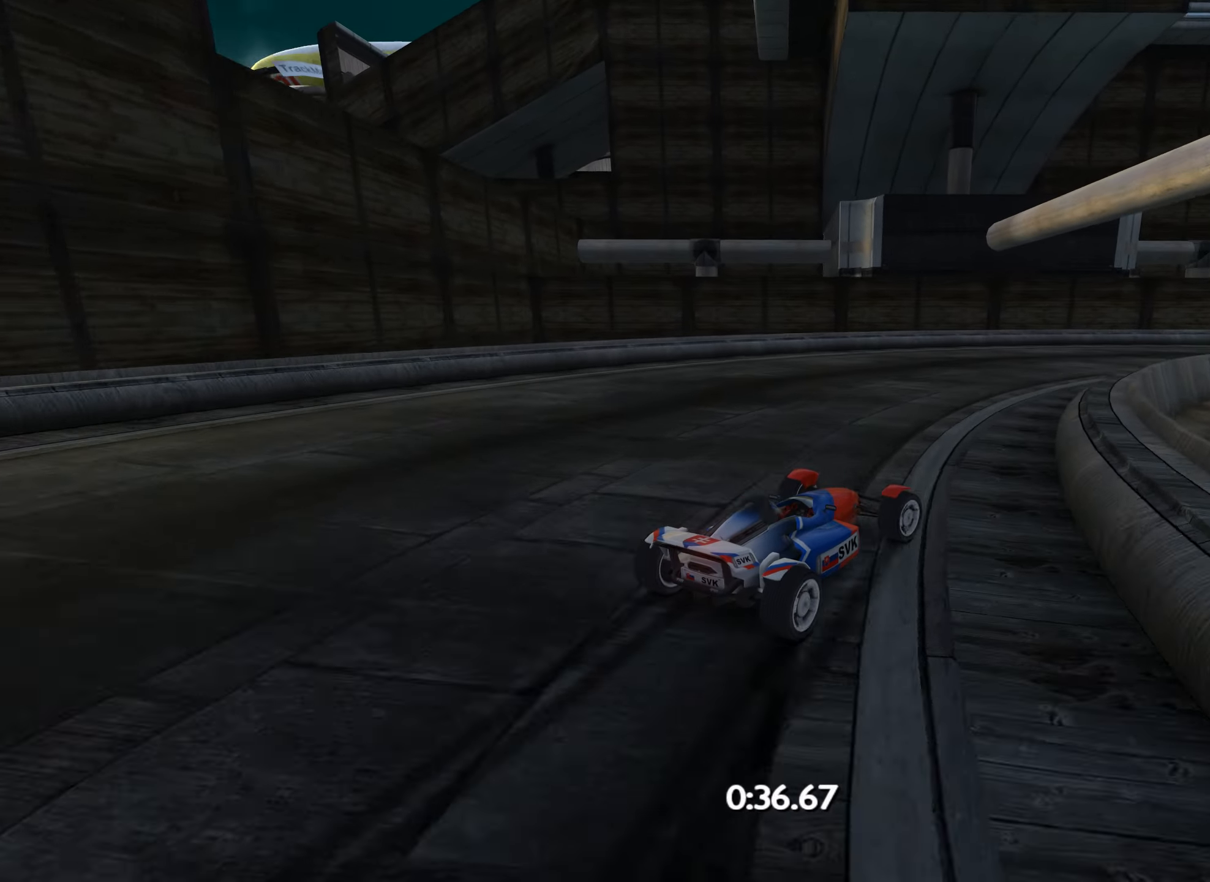
{"keys": ["right", "up"], "events": [[450, "down", "up"]]}
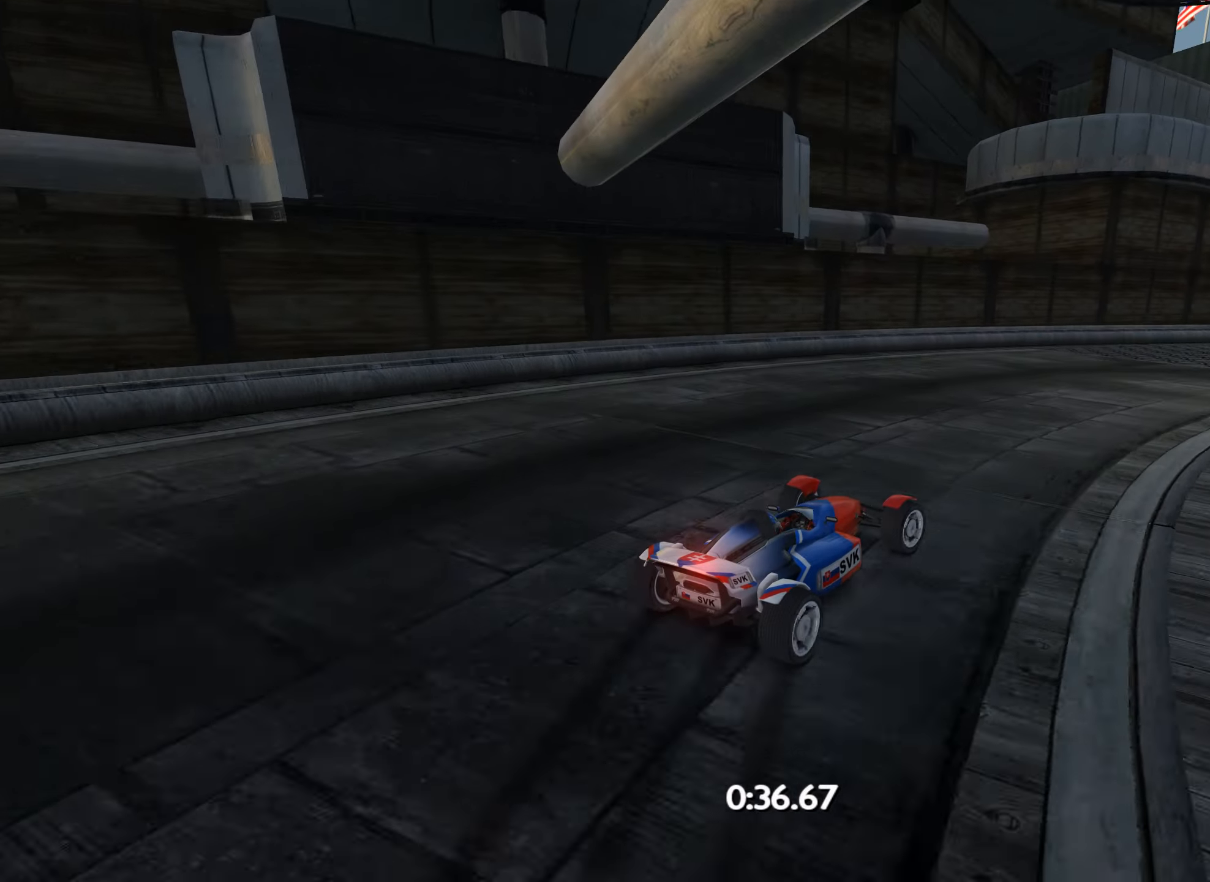
{"keys": ["right", "up"], "events": []}
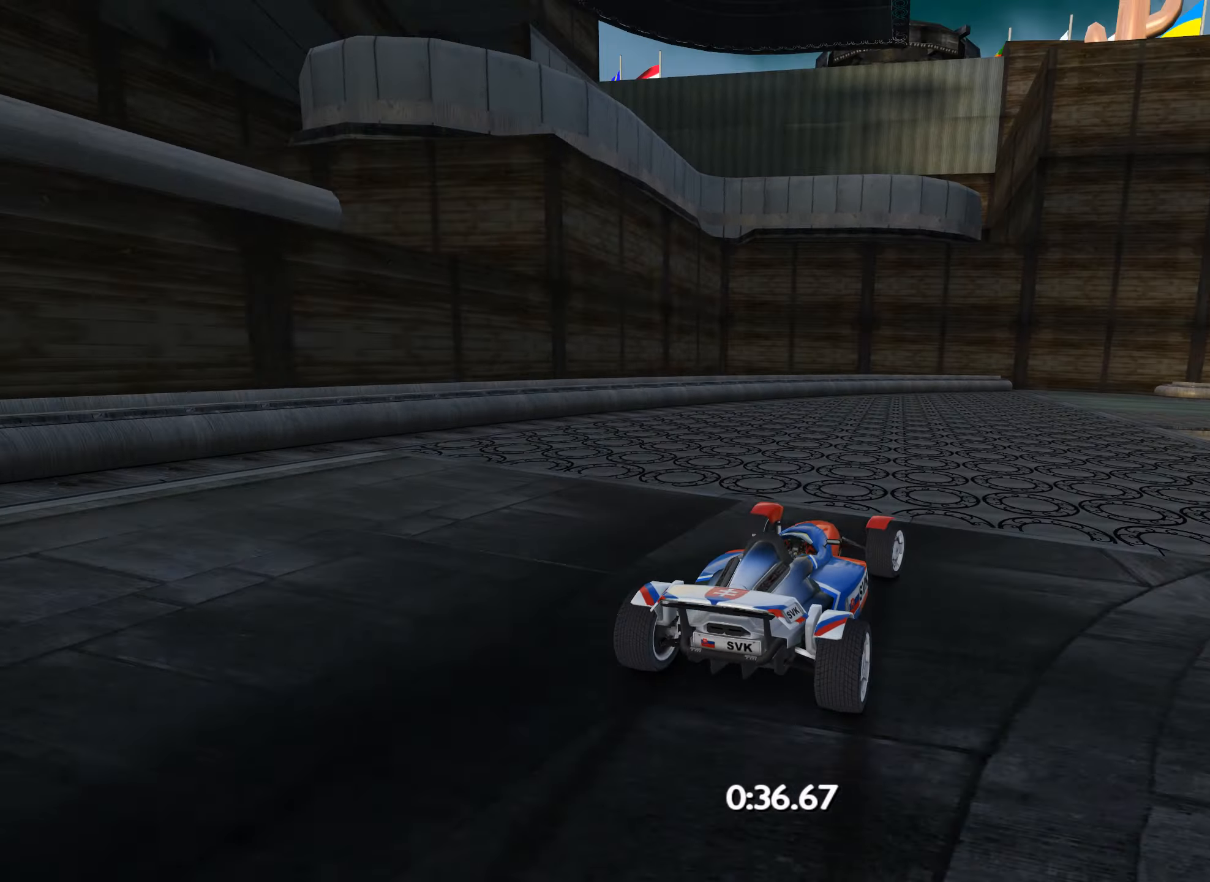
{"keys": ["right", "up"], "events": [[400, "up", "up"], [434, "up", "down"]]}
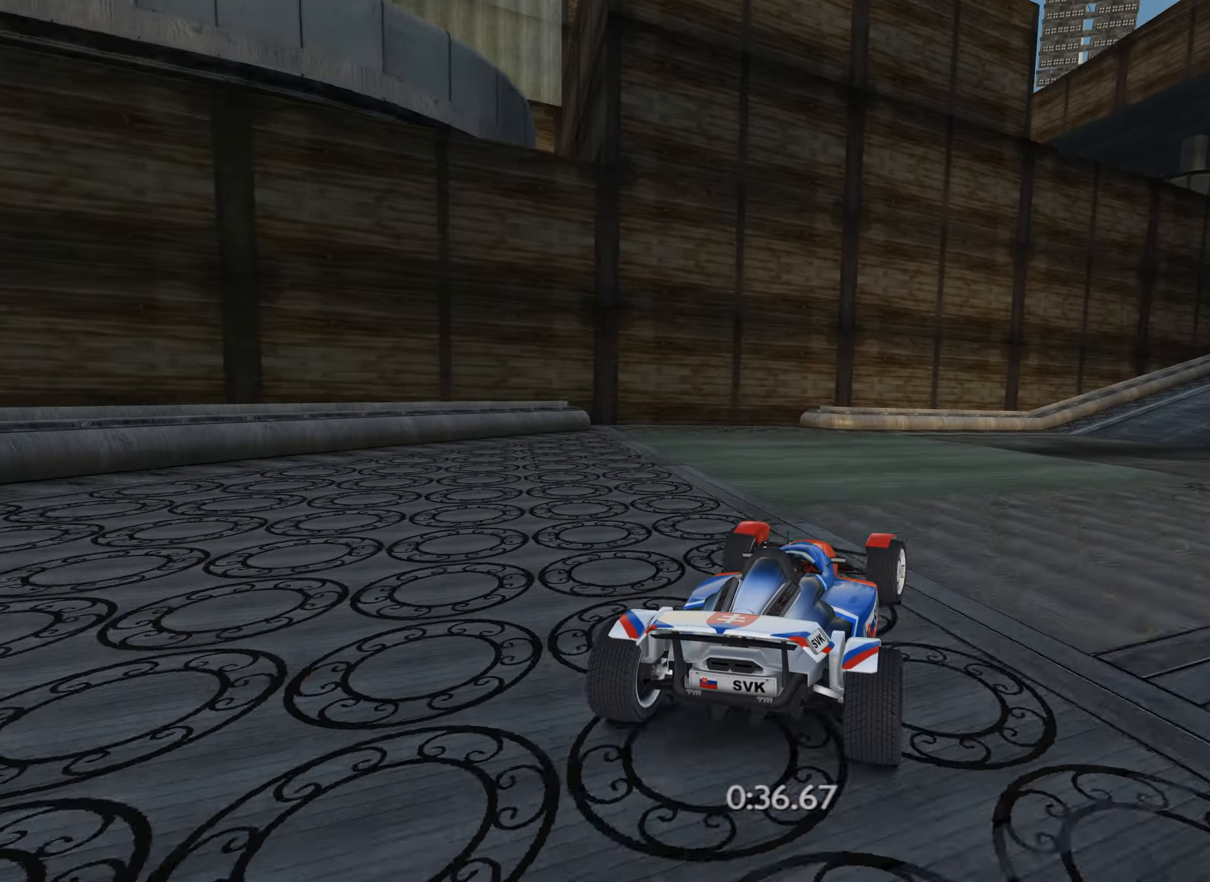
{"keys": ["right", "up"], "events": []}
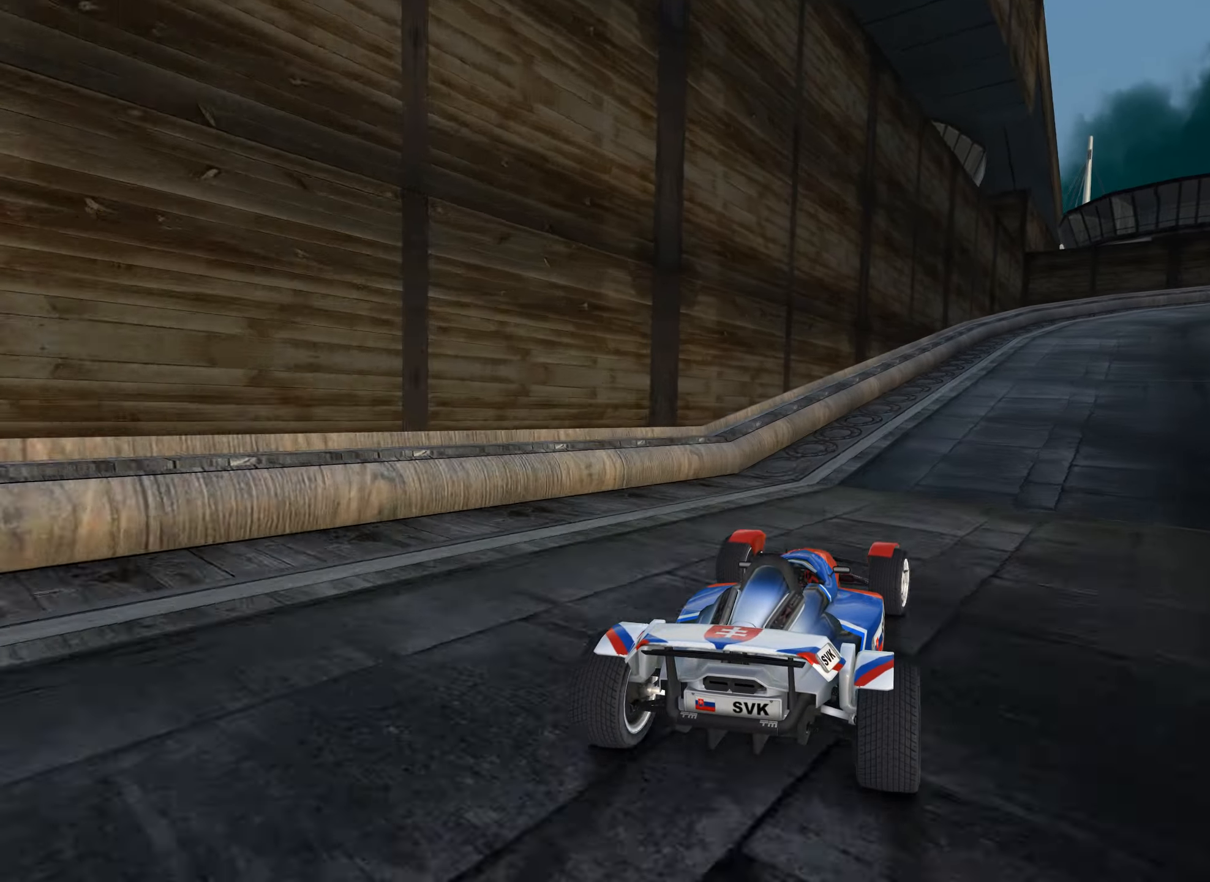
{"keys": ["right", "up"], "events": []}
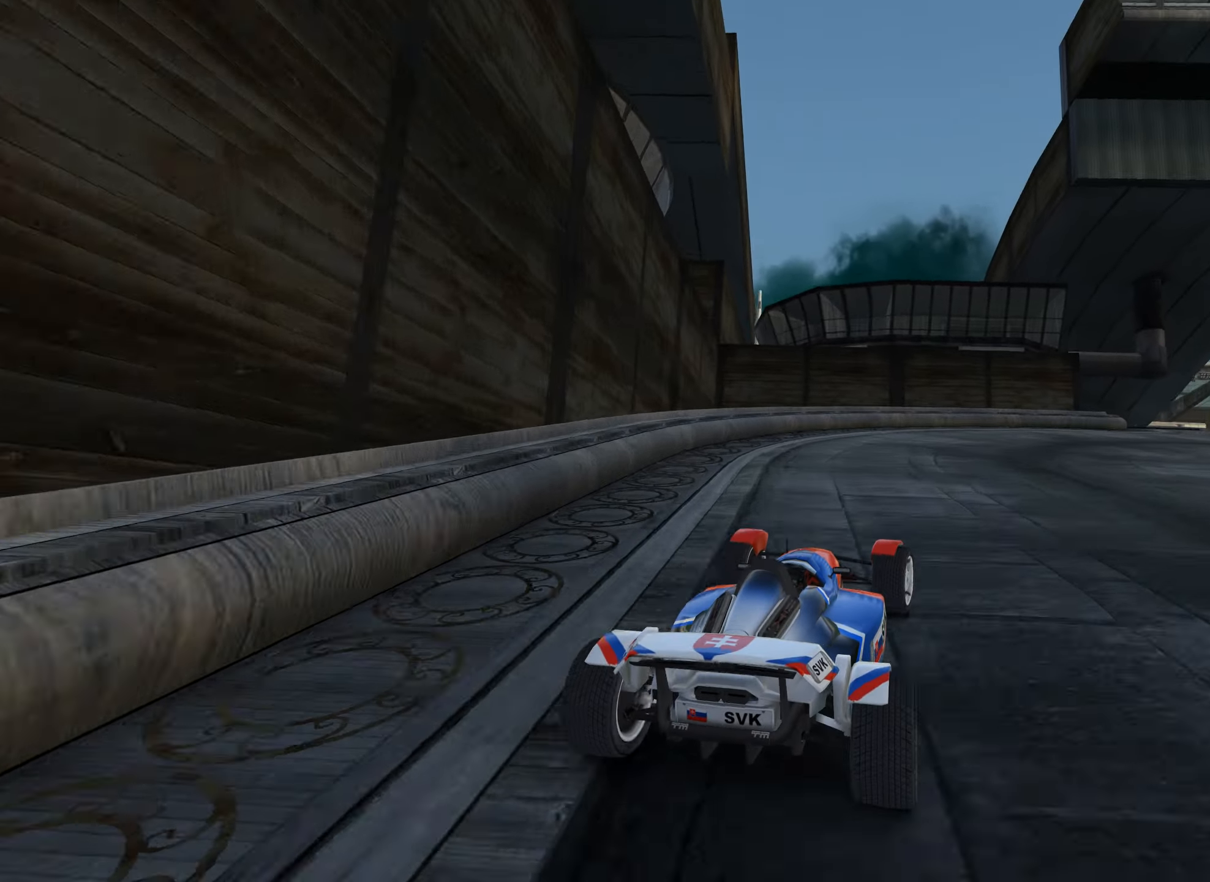
{"keys": ["right", "up"], "events": []}
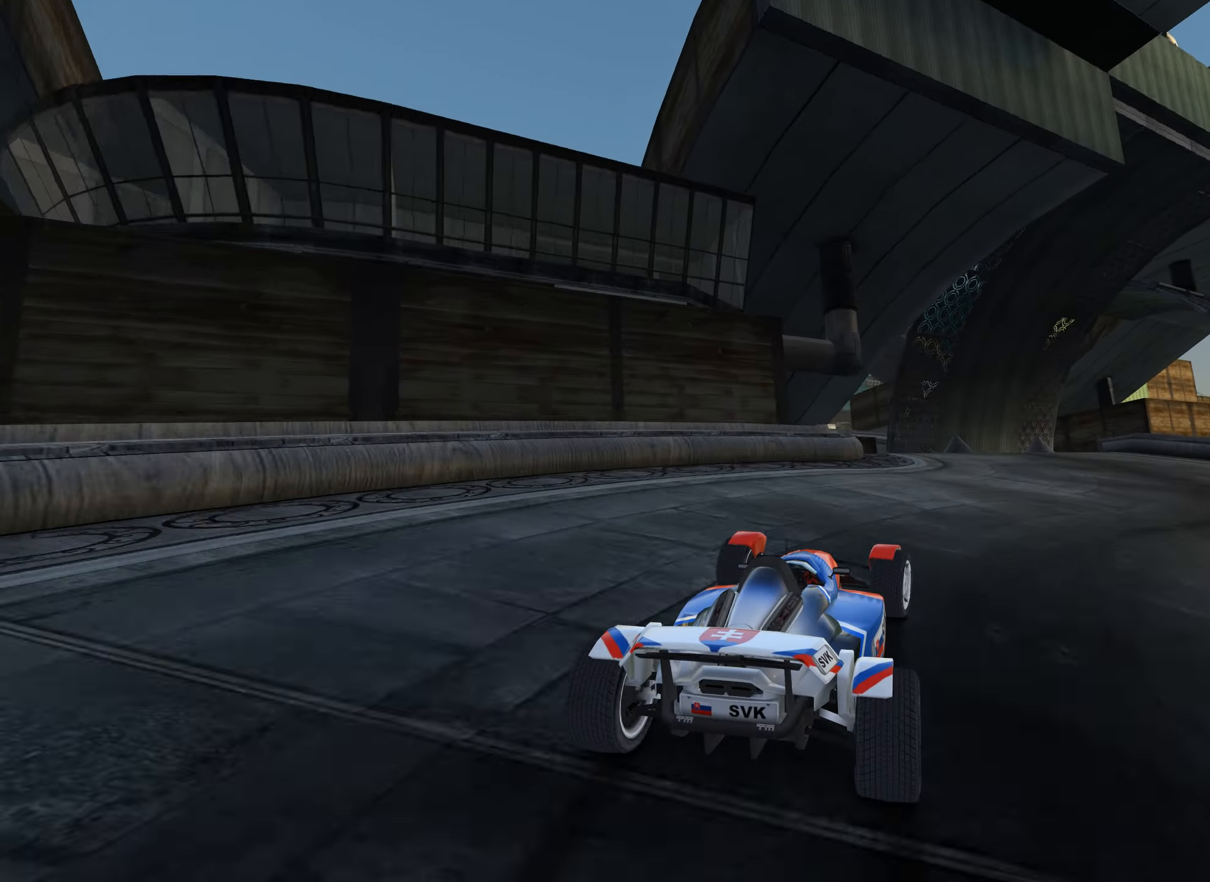
{"keys": ["left", "up"], "events": [[200, "right", "up"], [300, "right", "down"], [417, "right", "up"], [500, "left", "down"]]}
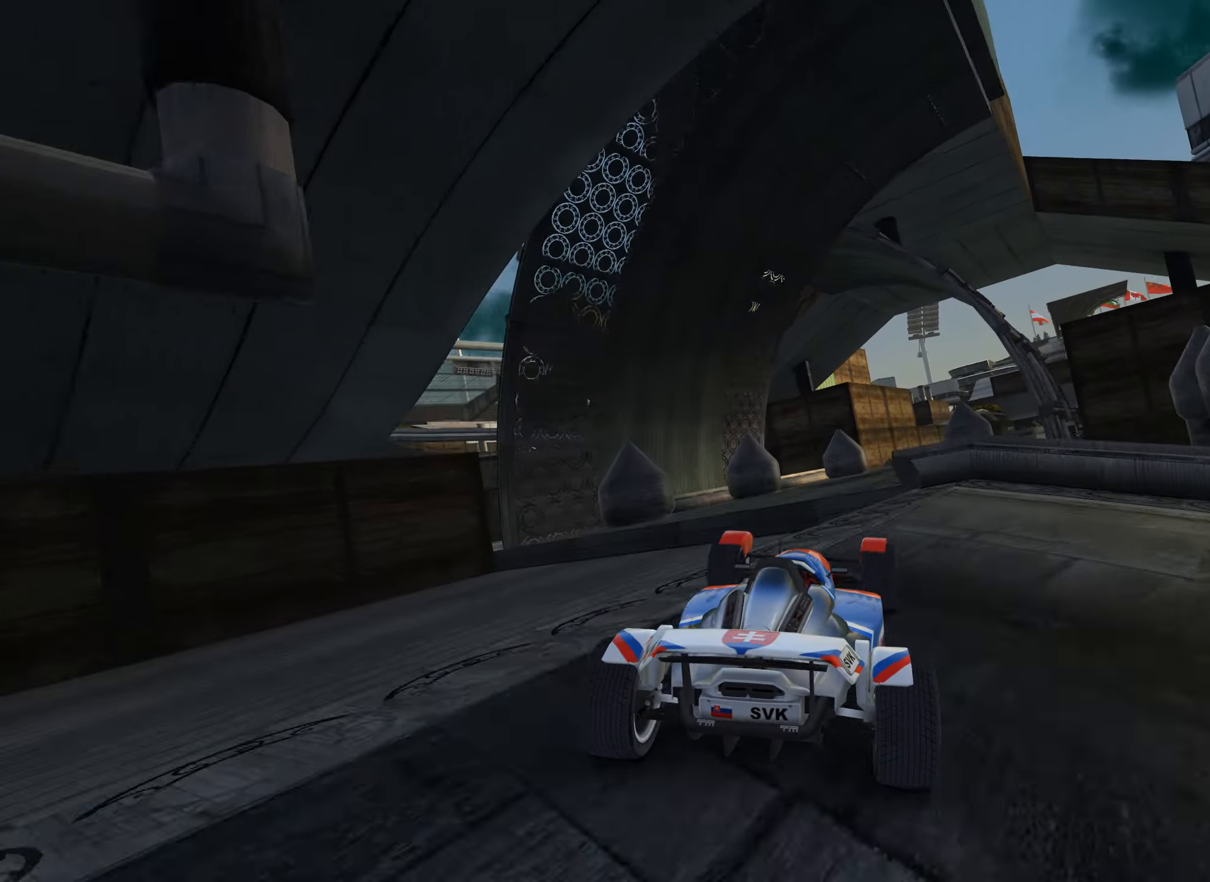
{"keys": ["right", "up"], "events": [[50, "left", "up"], [483, "right", "down"]]}
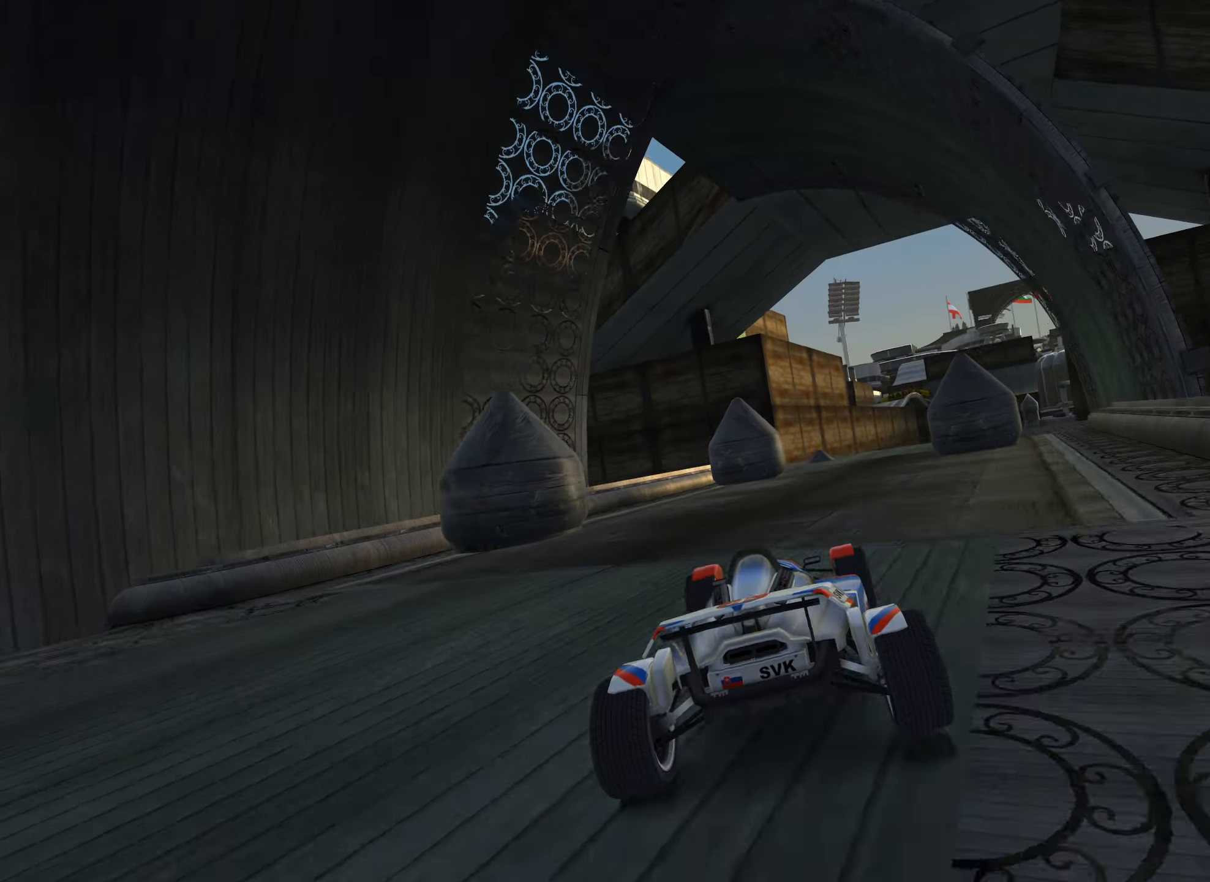
{"keys": ["right", "up"], "events": [[133, "right", "up"], [200, "right", "down"]]}
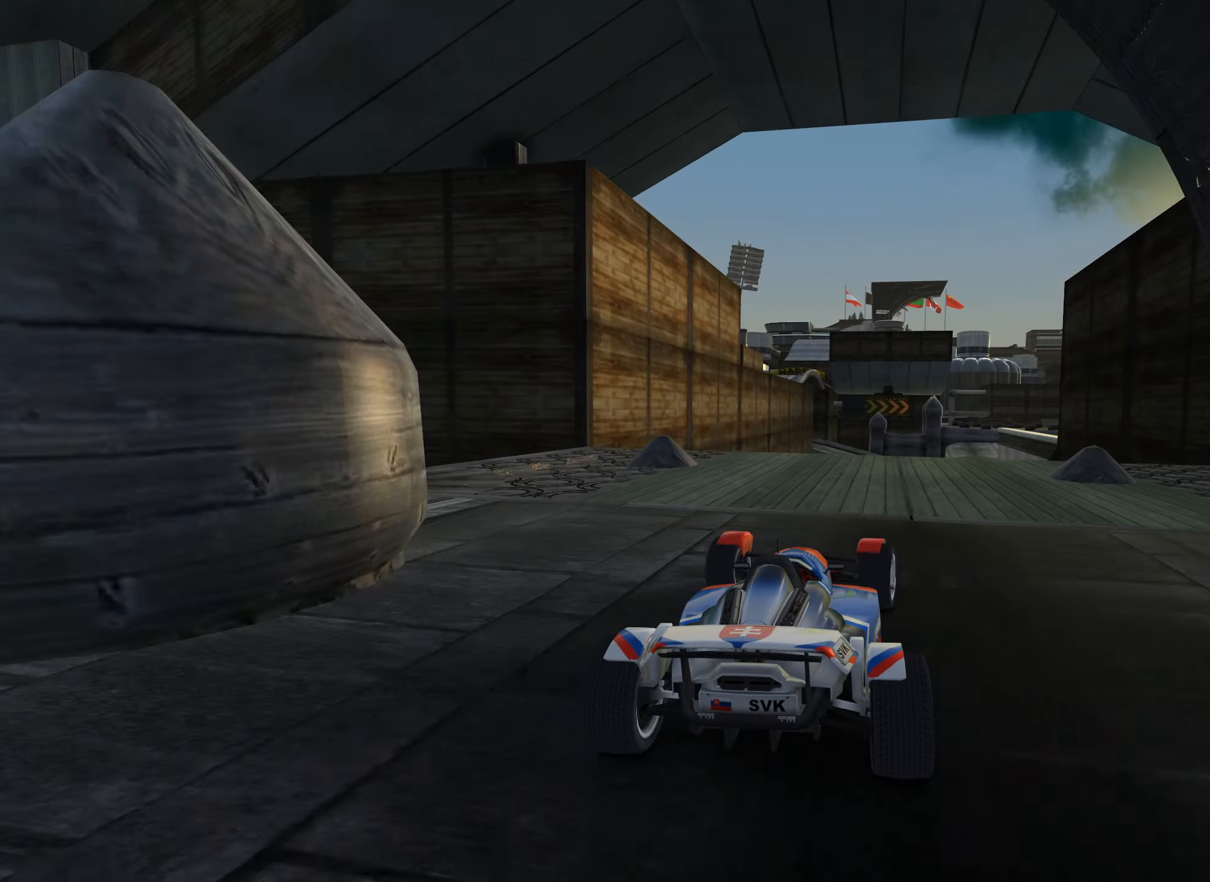
{"keys": ["up"], "events": [[133, "right", "up"], [183, "left", "down"], [250, "left", "up"]]}
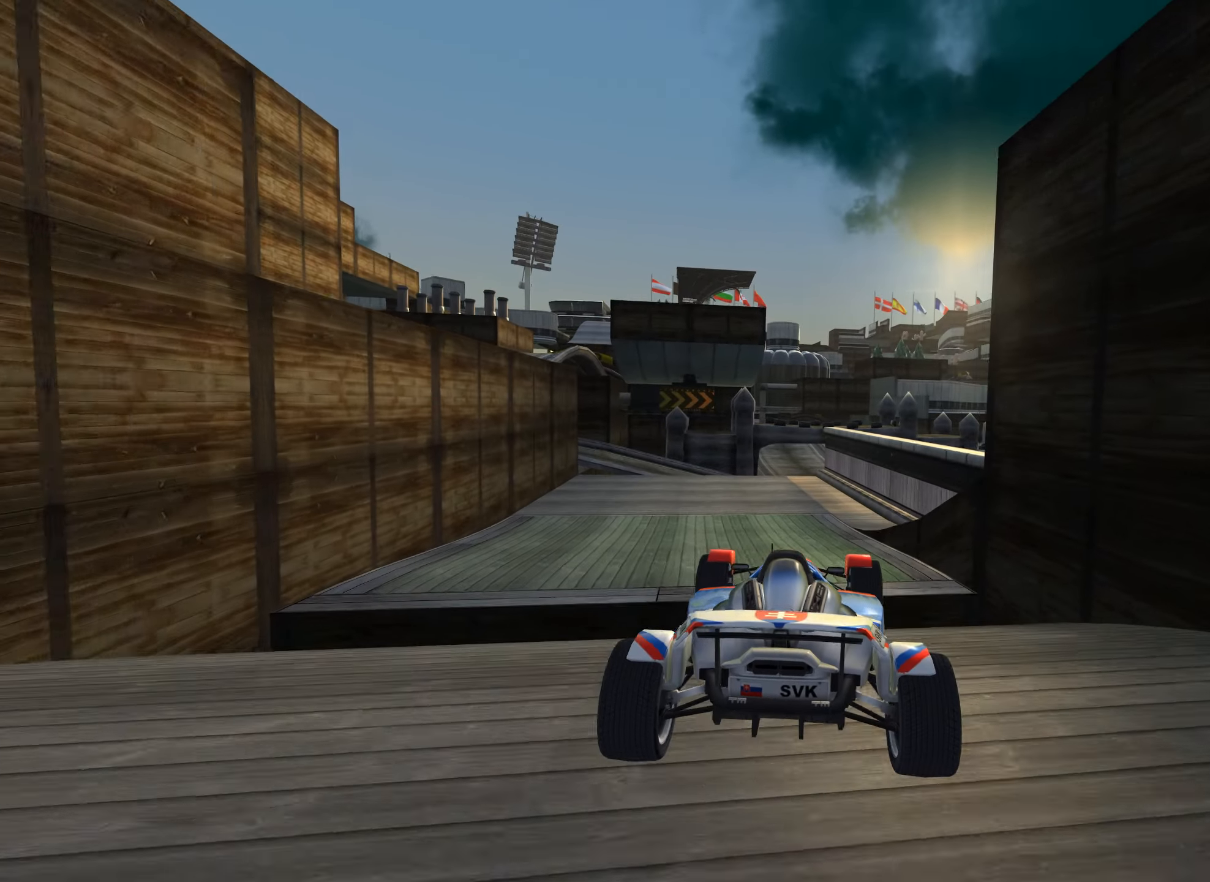
{"keys": ["up"], "events": [[250, "down", "down"], [366, "down", "up"]]}
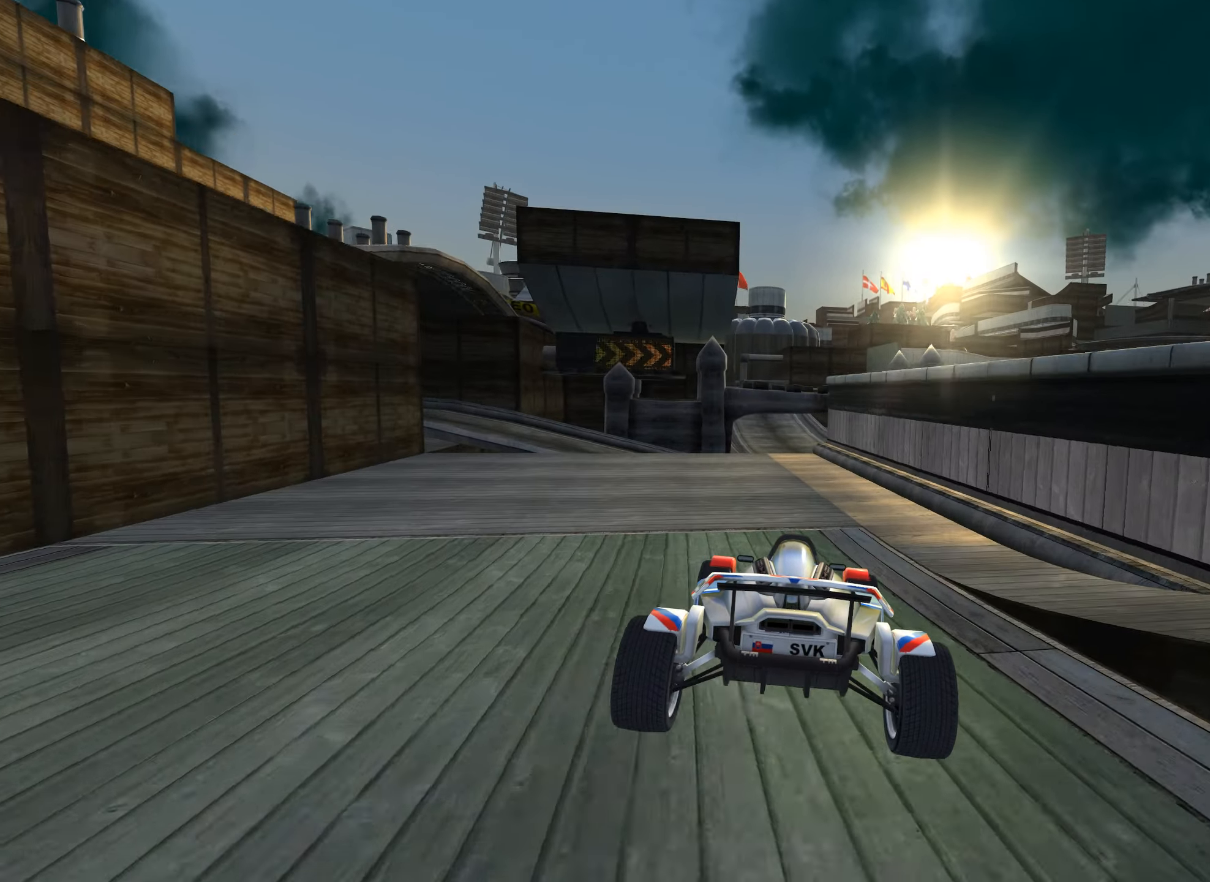
{"keys": ["up"], "events": []}
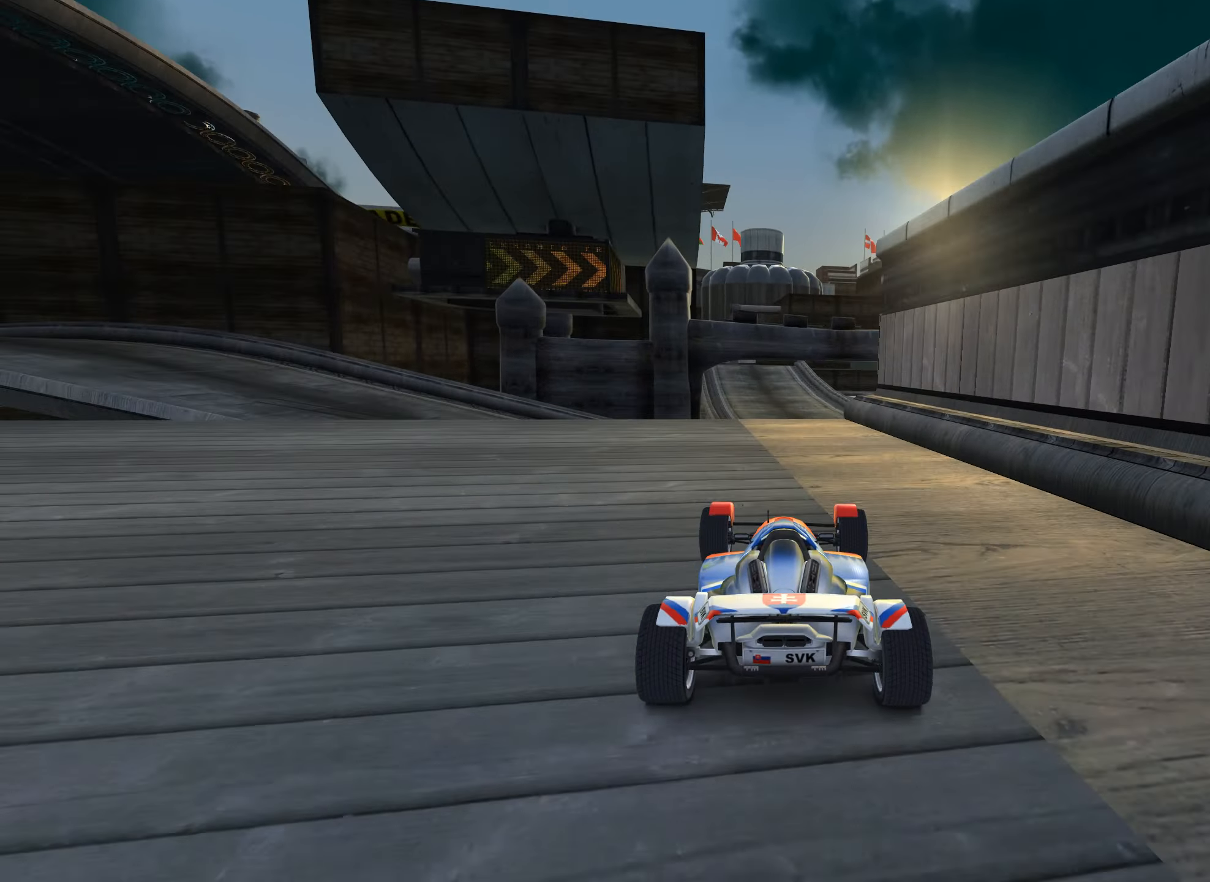
{"keys": ["up"], "events": [[383, "down", "down"], [466, "down", "up"]]}
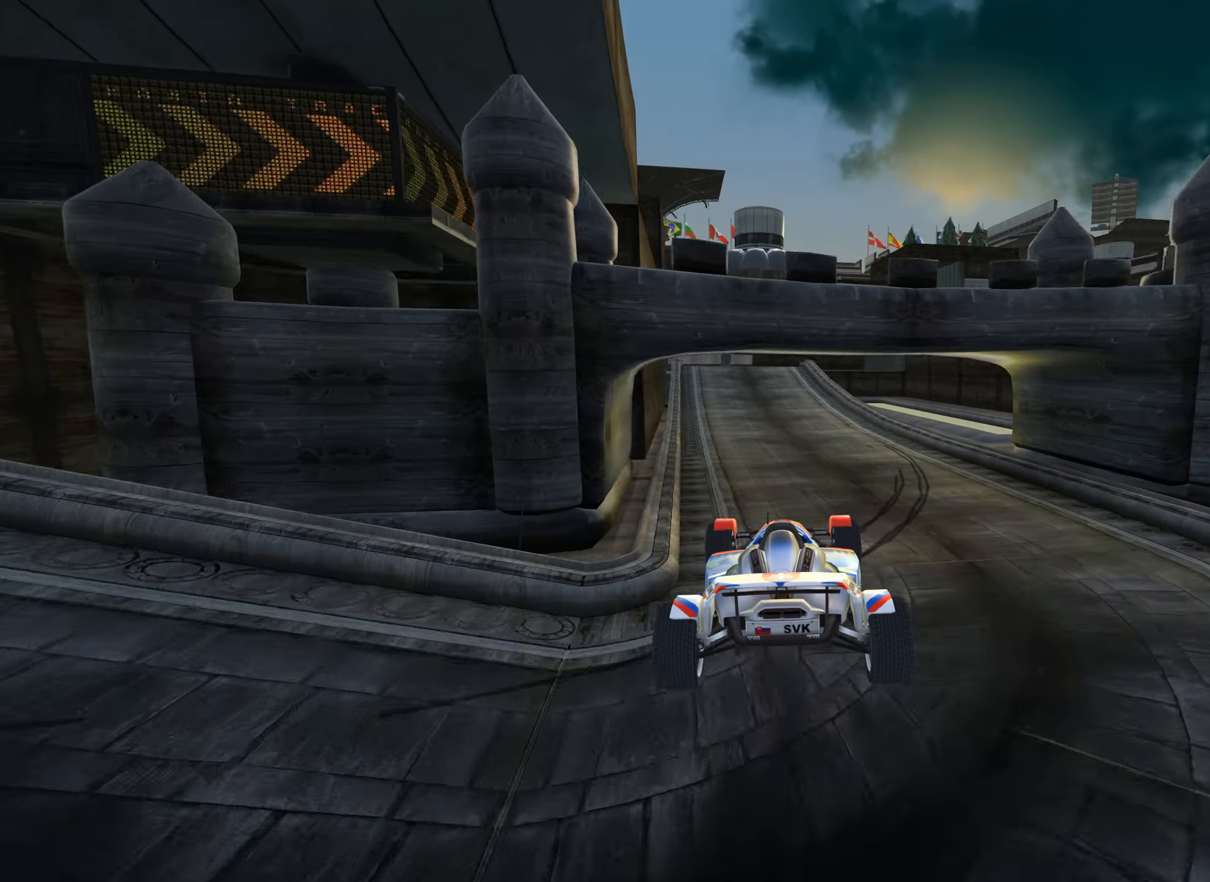
{"keys": ["up"], "events": []}
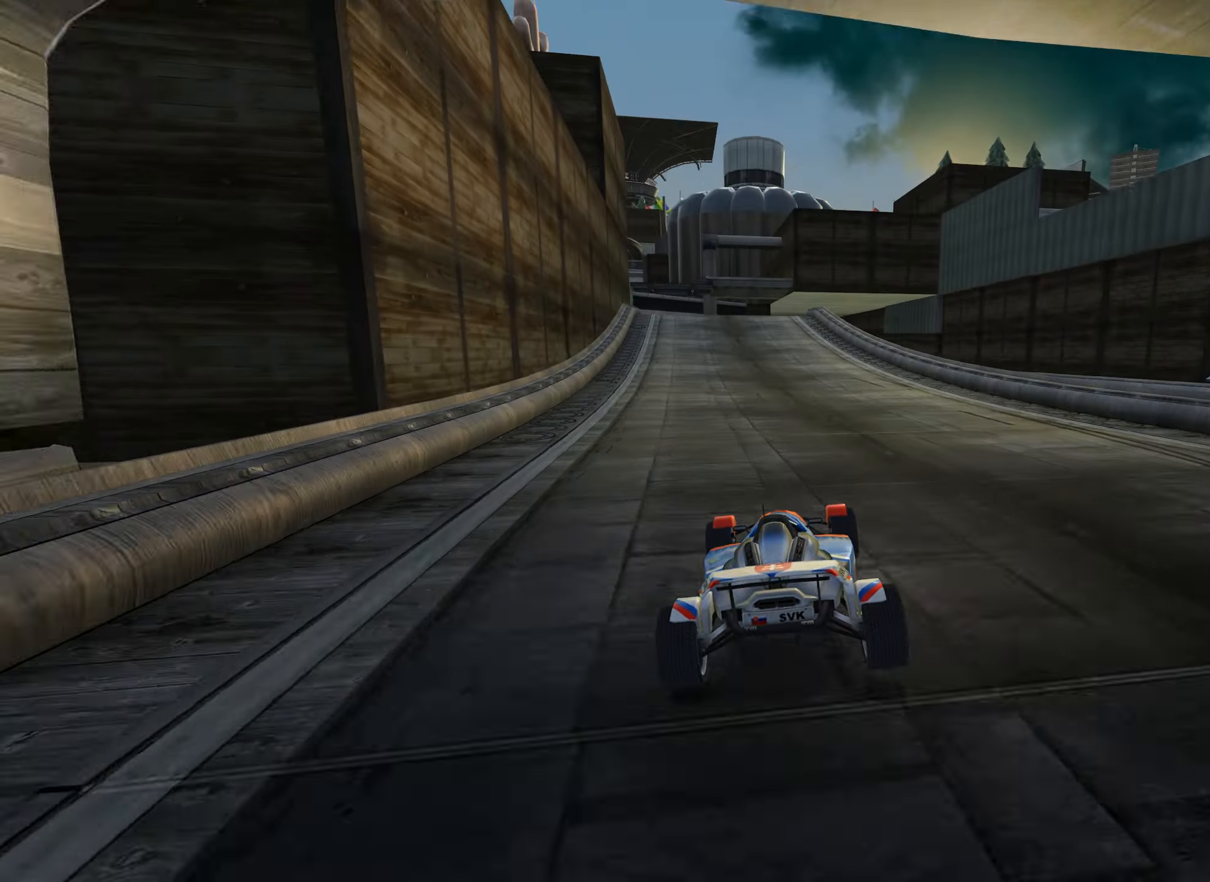
{"keys": ["left", "up"], "events": [[166, "right", "down"], [216, "right", "up"], [500, "left", "down"]]}
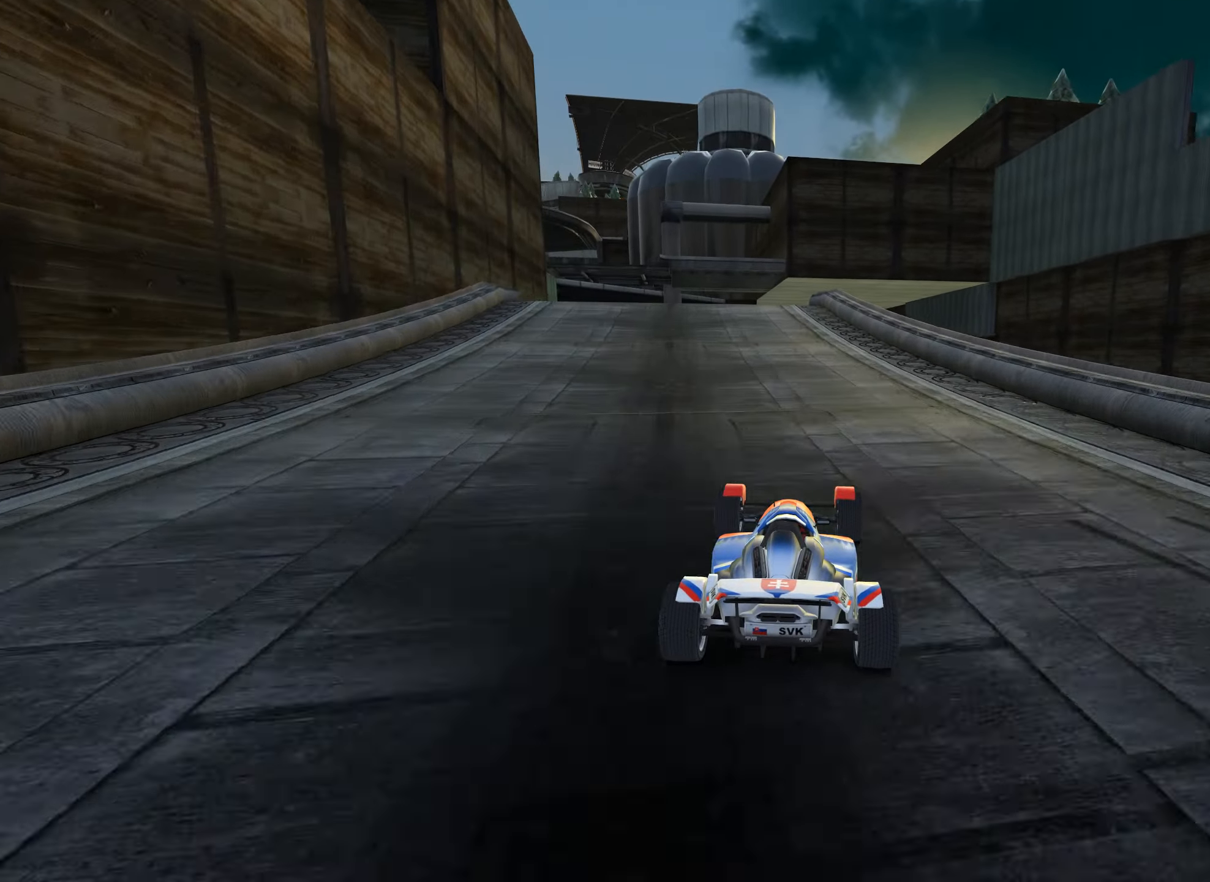
{"keys": ["up"], "events": [[66, "left", "up"]]}